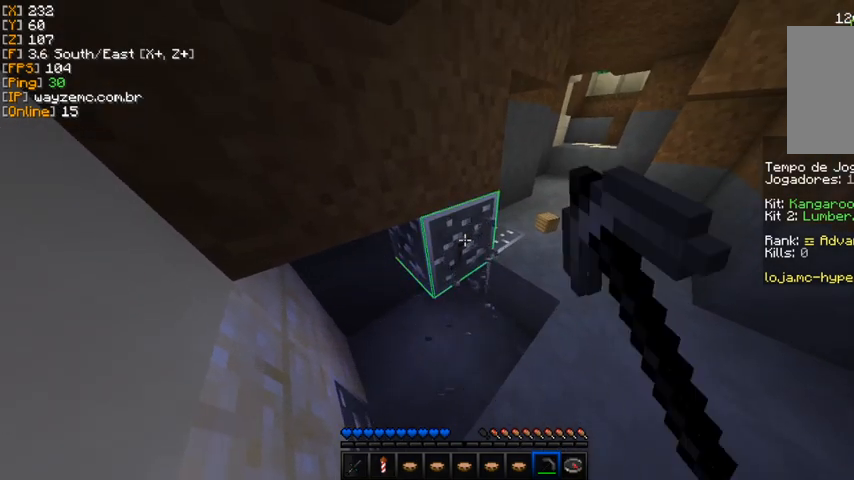
Gameplay with keyboard and mouse; each line is a JSON object with the keys and mouse buttons held at the frame after it. "events" lists presses ("down") and releases ("up") of "a" and "mouse_left" between this image and that frame as [ms after this image, input, new state], when the widget could be followed in between. "mouse_left" = the "left" button of the "mouse" list. No other keys are recorded. Fast repeated clicks can show as one long hold. Mouse movement is not recorded.
{"keys": [], "mouse": ["left"], "events": []}
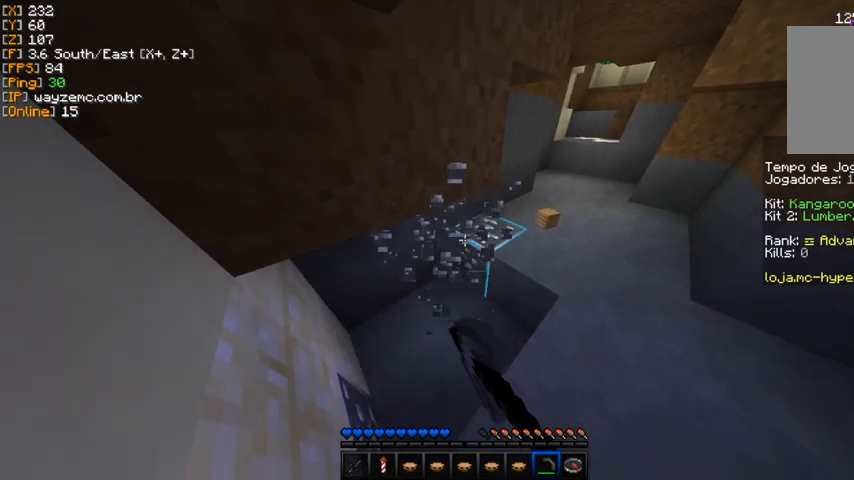
{"keys": [], "mouse": ["left"], "events": []}
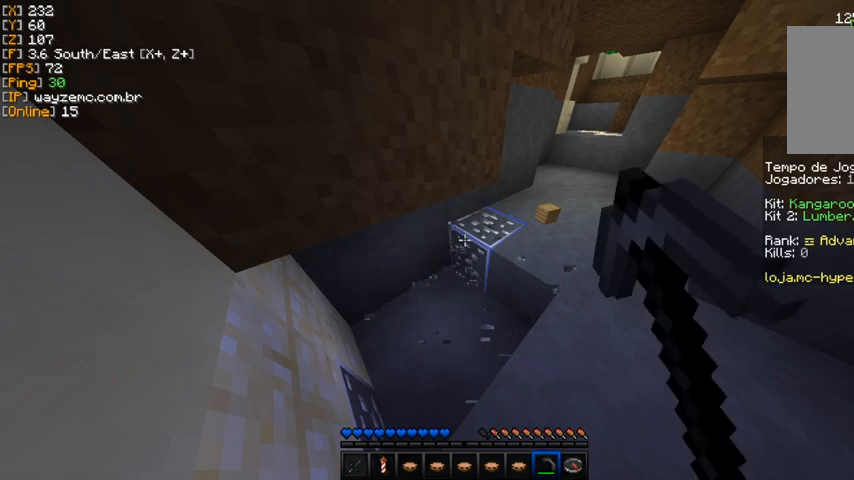
{"keys": [], "mouse": ["left"], "events": []}
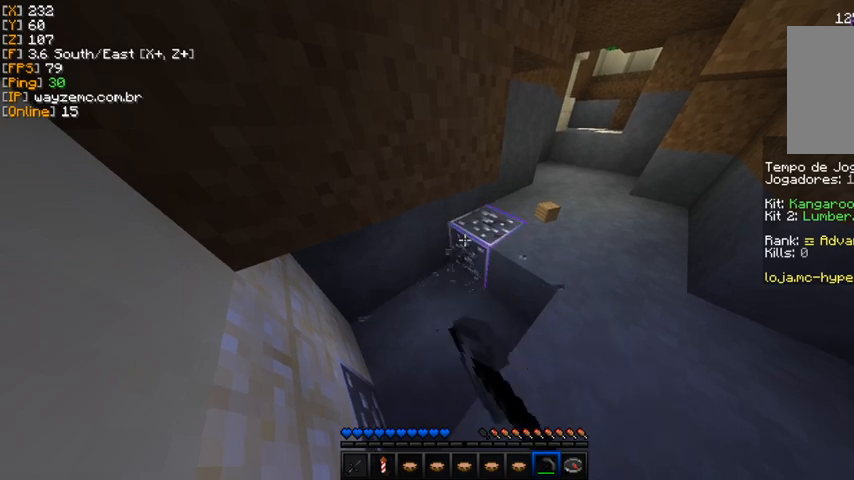
{"keys": [], "mouse": ["left"], "events": []}
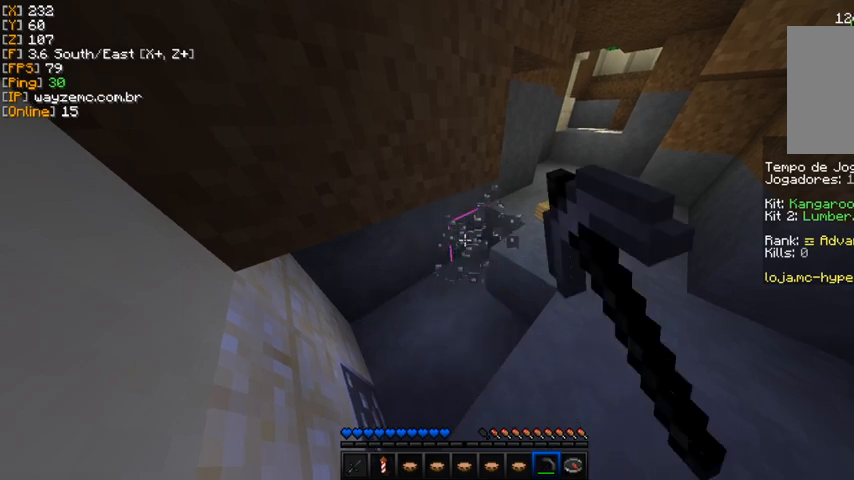
{"keys": [], "mouse": ["left"], "events": []}
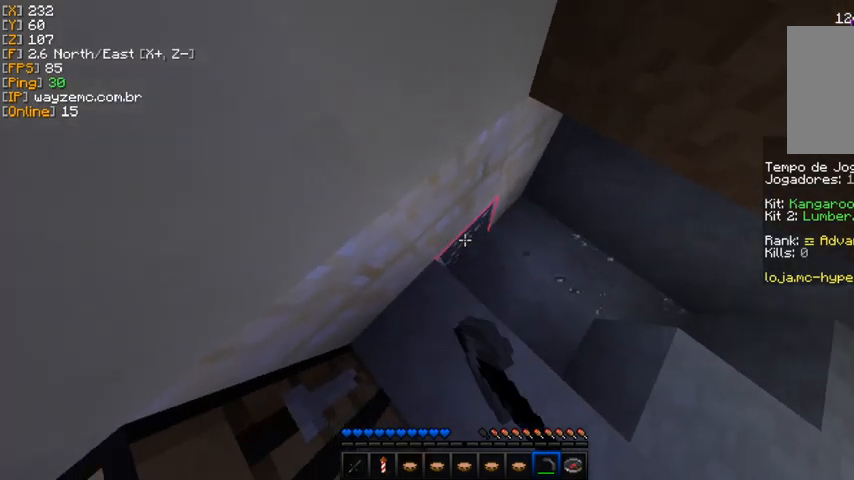
{"keys": [], "mouse": ["left"], "events": []}
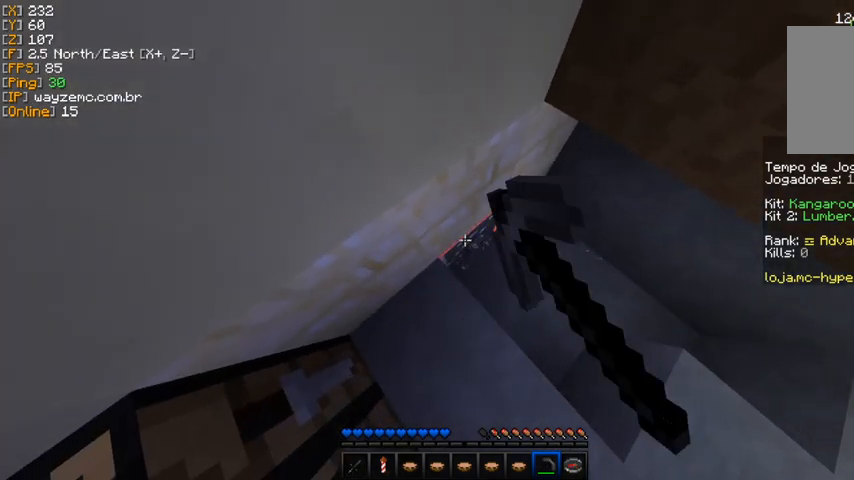
{"keys": [], "mouse": ["left"], "events": []}
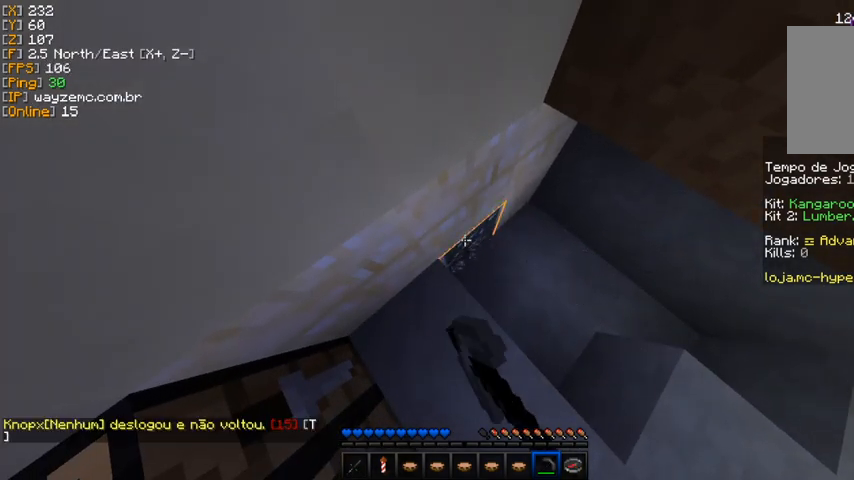
{"keys": [], "mouse": [], "events": [[200, "mouse_left", "up"]]}
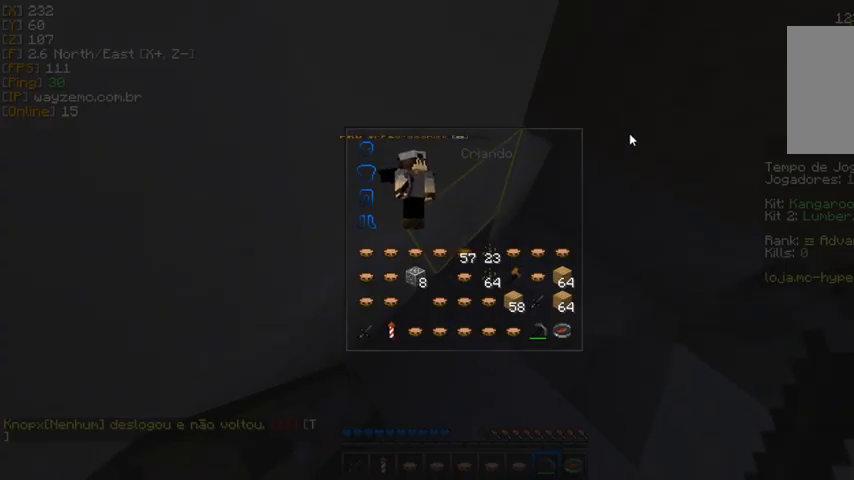
{"keys": [], "mouse": [], "events": []}
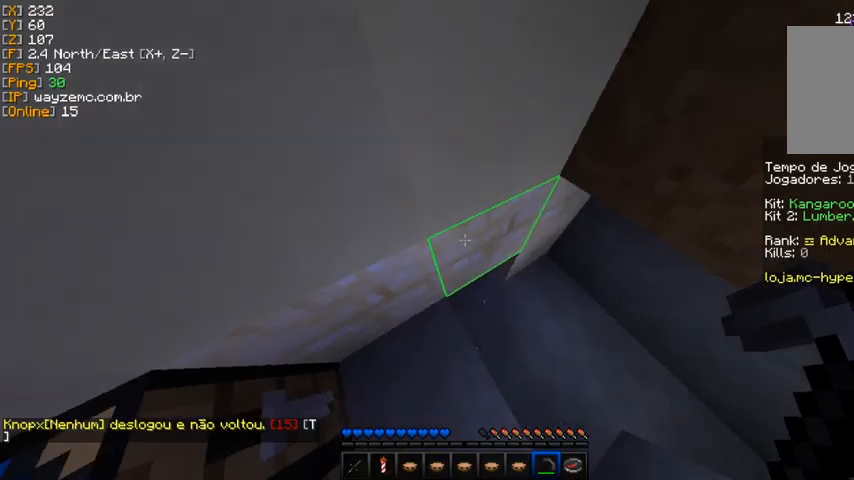
{"keys": [], "mouse": [], "events": []}
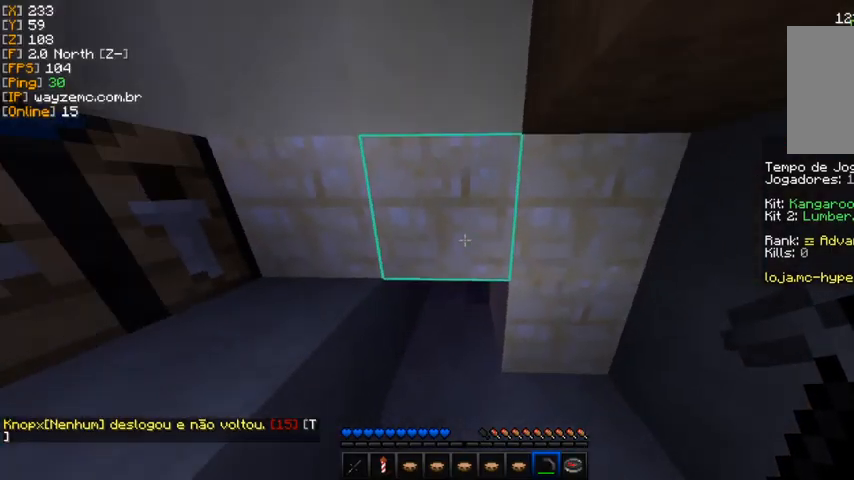
{"keys": [], "mouse": [], "events": []}
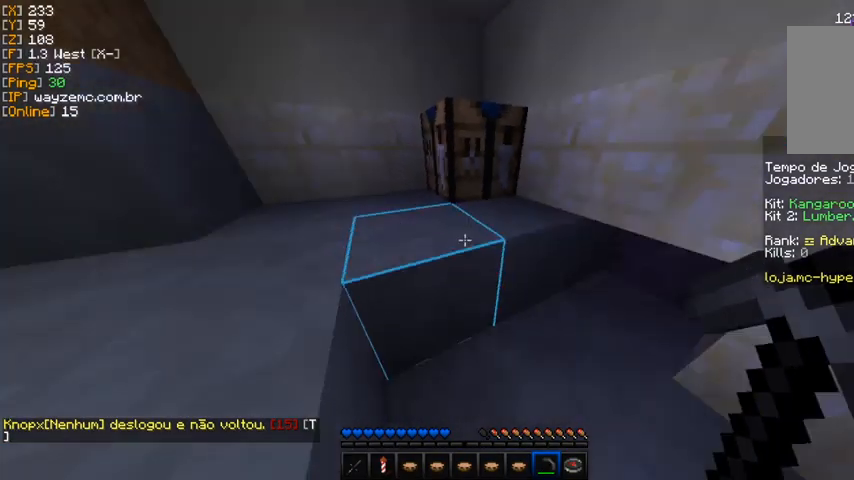
{"keys": [], "mouse": ["left"], "events": [[300, "mouse_left", "down"]]}
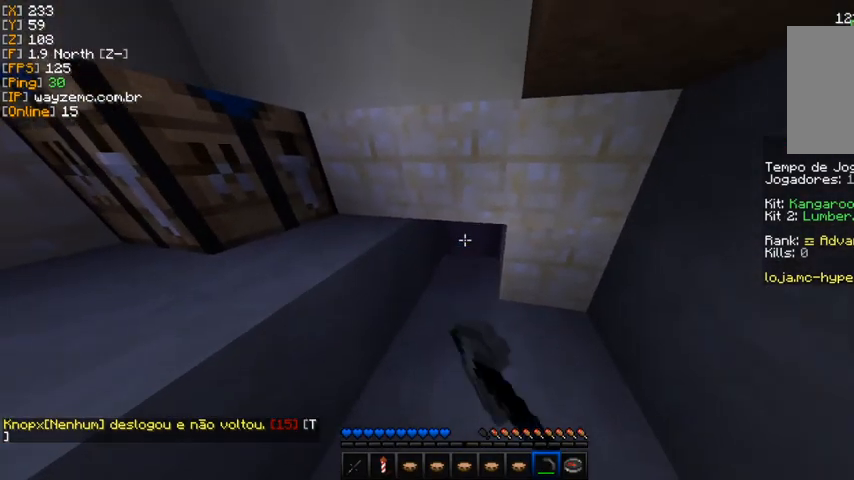
{"keys": [], "mouse": ["left"], "events": []}
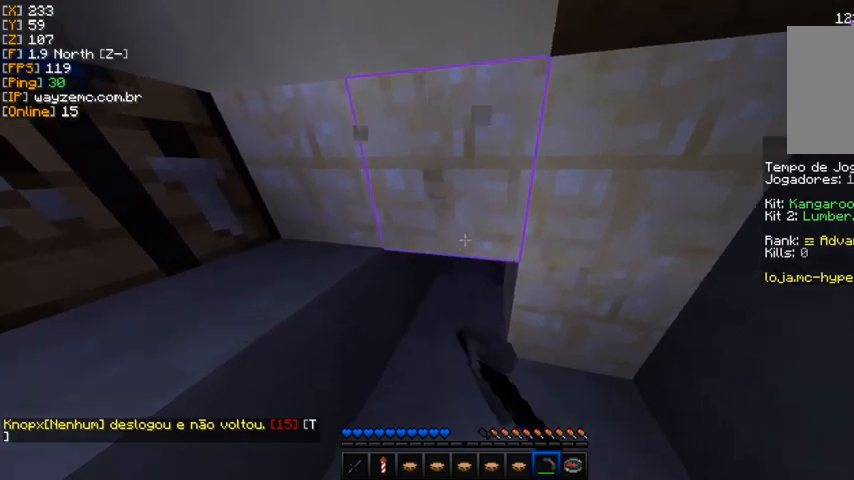
{"keys": [], "mouse": ["left"], "events": []}
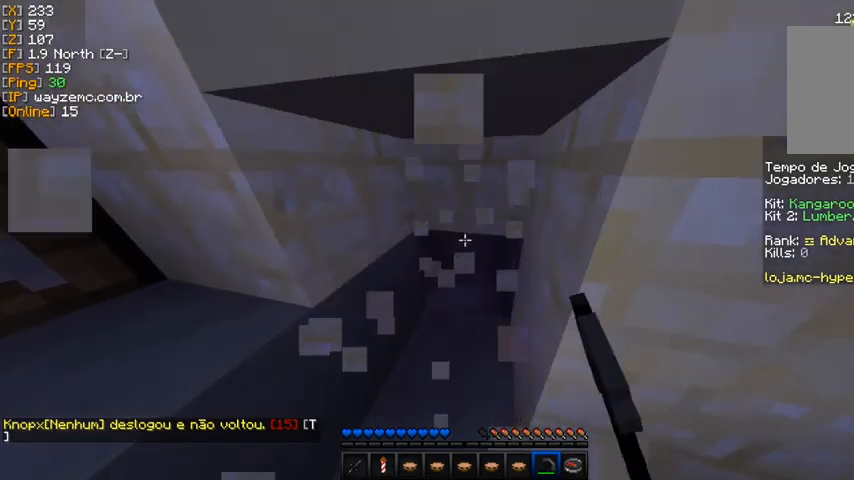
{"keys": [], "mouse": [], "events": [[233, "mouse_left", "up"]]}
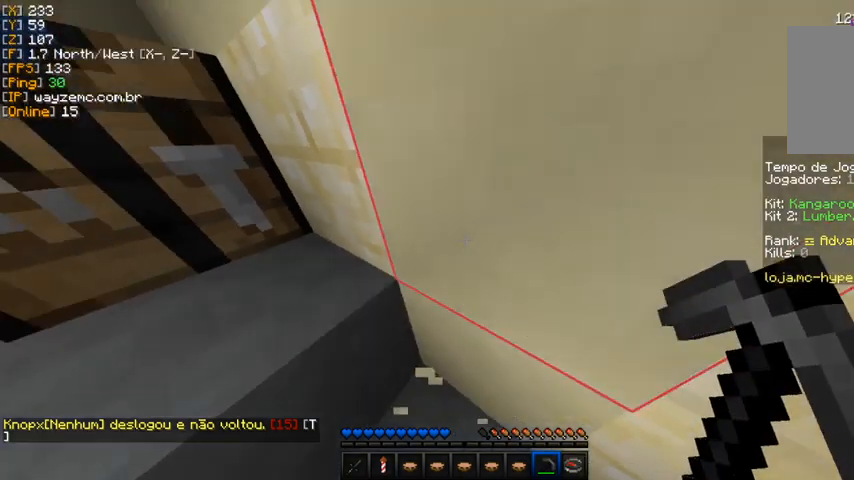
{"keys": [], "mouse": [], "events": []}
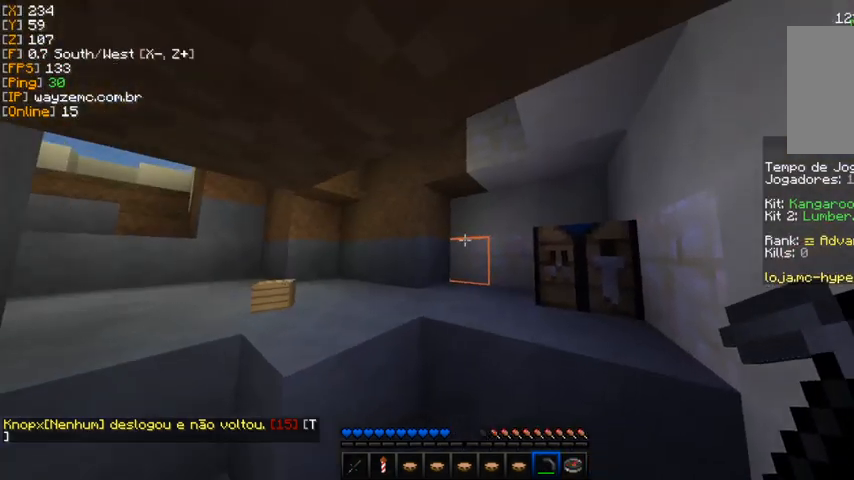
{"keys": [], "mouse": [], "events": []}
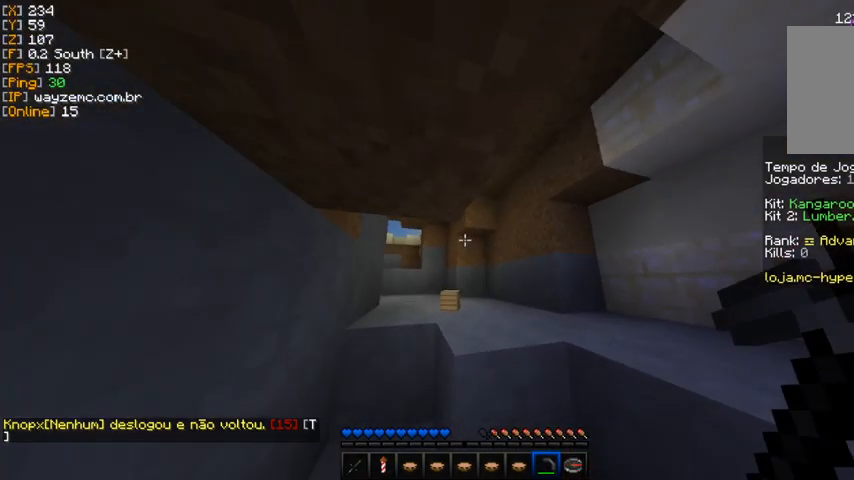
{"keys": [], "mouse": [], "events": []}
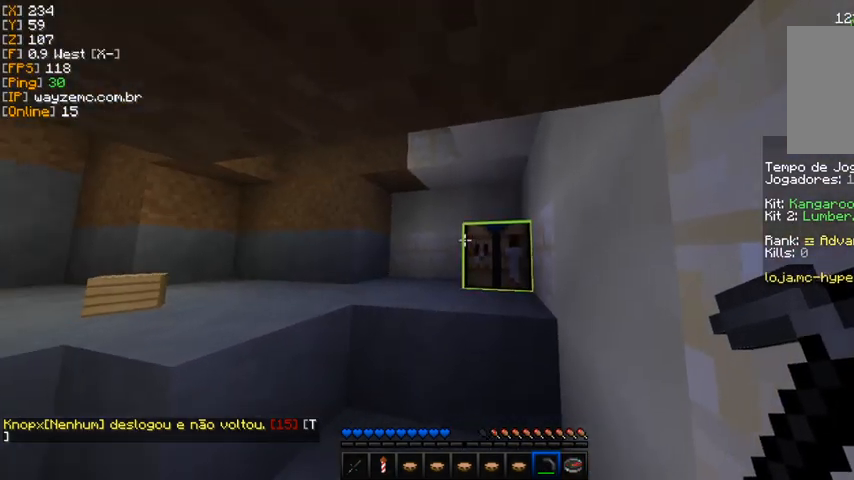
{"keys": [], "mouse": ["left"], "events": [[433, "mouse_left", "down"]]}
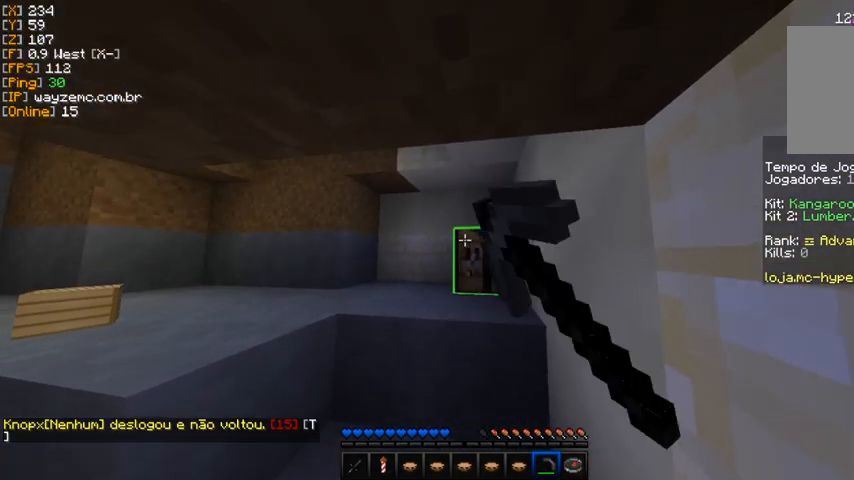
{"keys": [], "mouse": ["left"], "events": []}
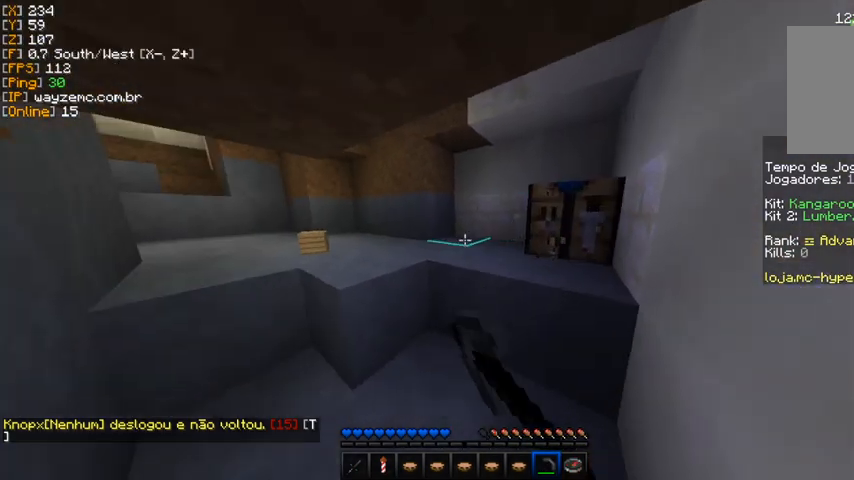
{"keys": [], "mouse": ["left"], "events": []}
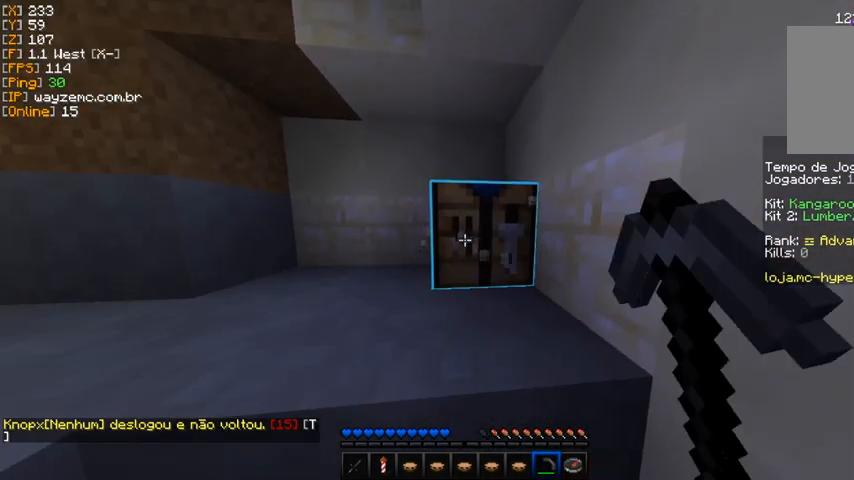
{"keys": [], "mouse": ["left"], "events": []}
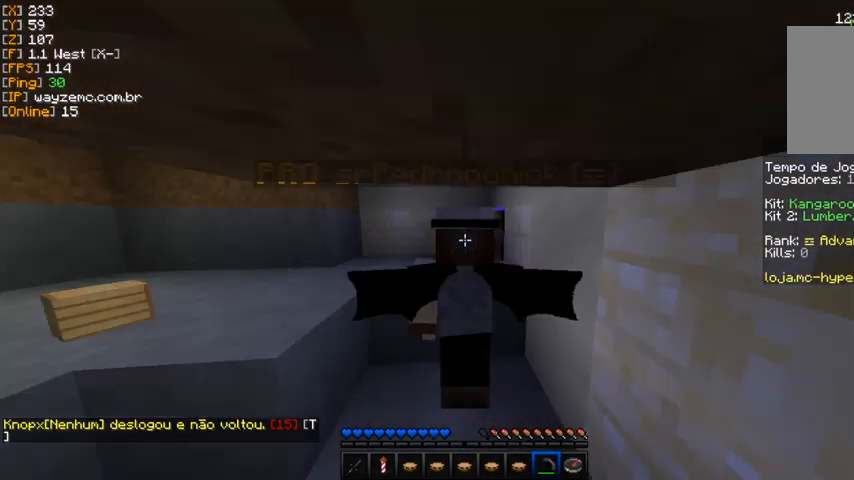
{"keys": [], "mouse": ["left"], "events": []}
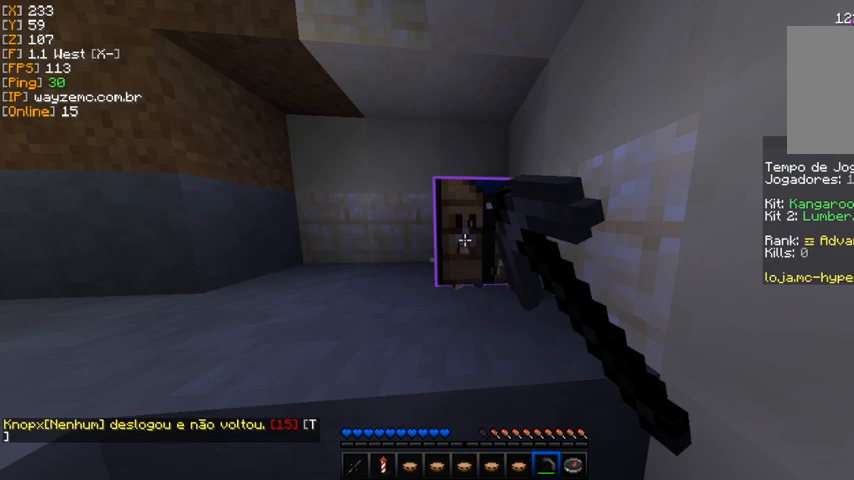
{"keys": [], "mouse": ["left"], "events": []}
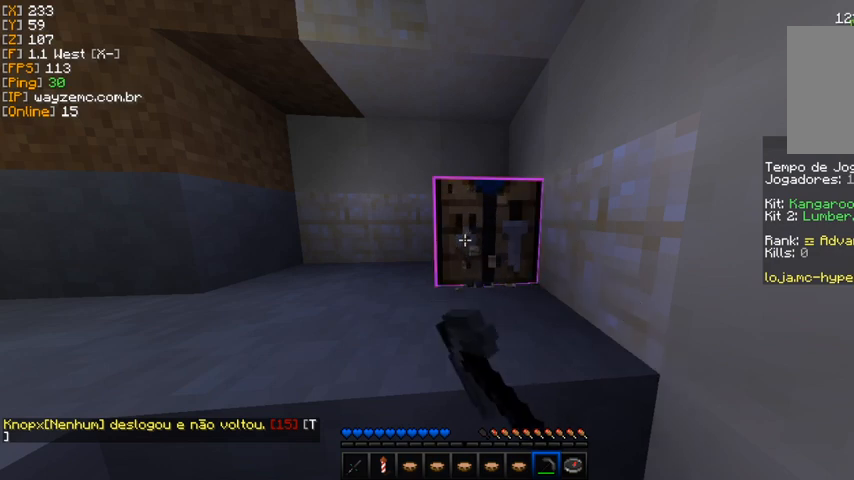
{"keys": [], "mouse": ["left"], "events": []}
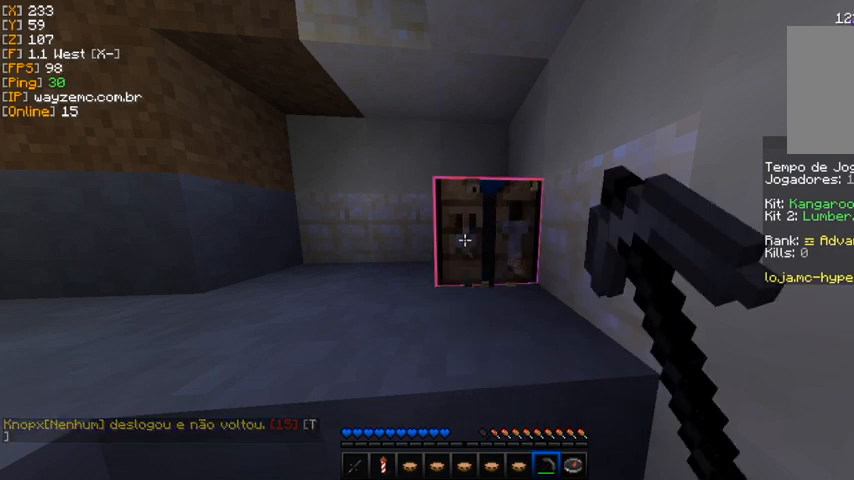
{"keys": [], "mouse": ["left"], "events": []}
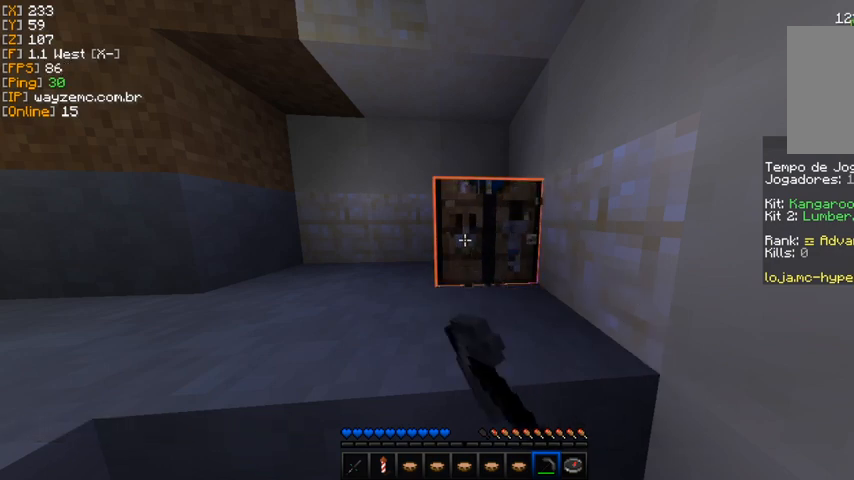
{"keys": [], "mouse": ["left"], "events": []}
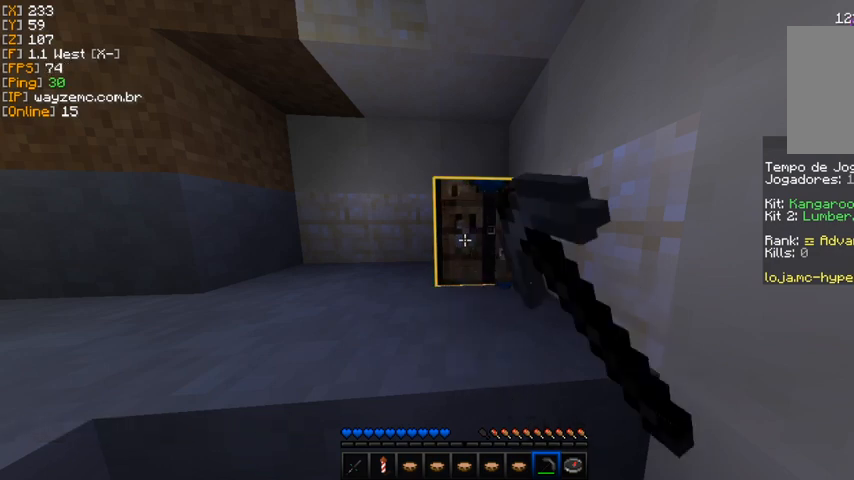
{"keys": [], "mouse": ["left"], "events": []}